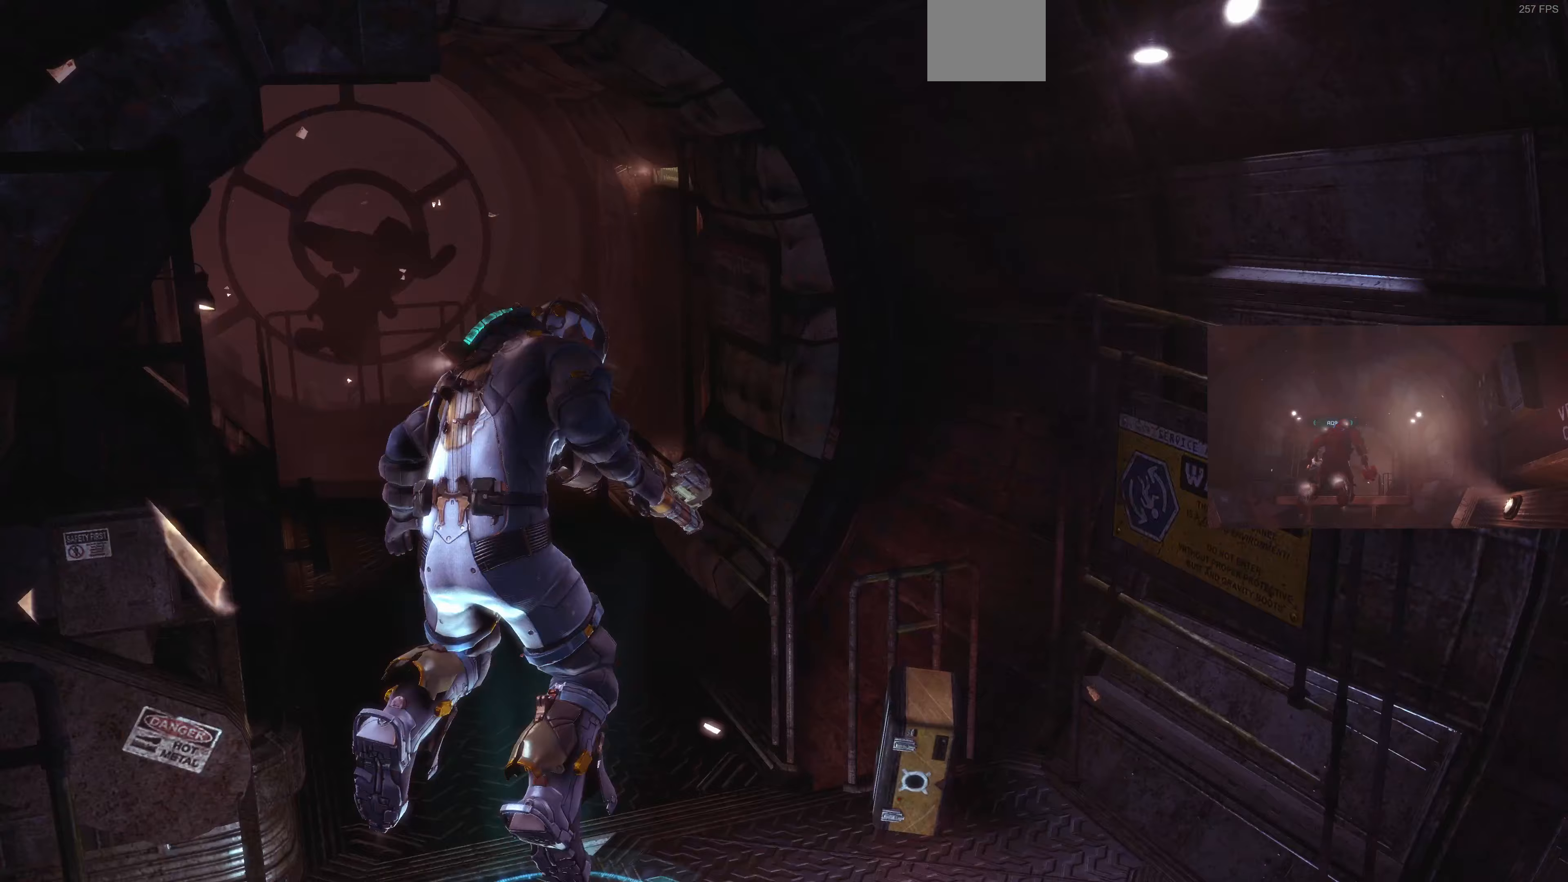
Gameplay with a controller (PlayStation layout); each line is a JSON object with the inputs held at the frame after it (dt_ms = milliseconds from this image to that frame). "events" lists button and stick changes between this image and that frame as [ms after this image, input, new state], when the widget could be followed in between.
{"dt_ms": 333, "buttons": [], "left_stick": "down-right", "right_stick": "up-right", "events": [[100, "left_stick", "down-right"]]}
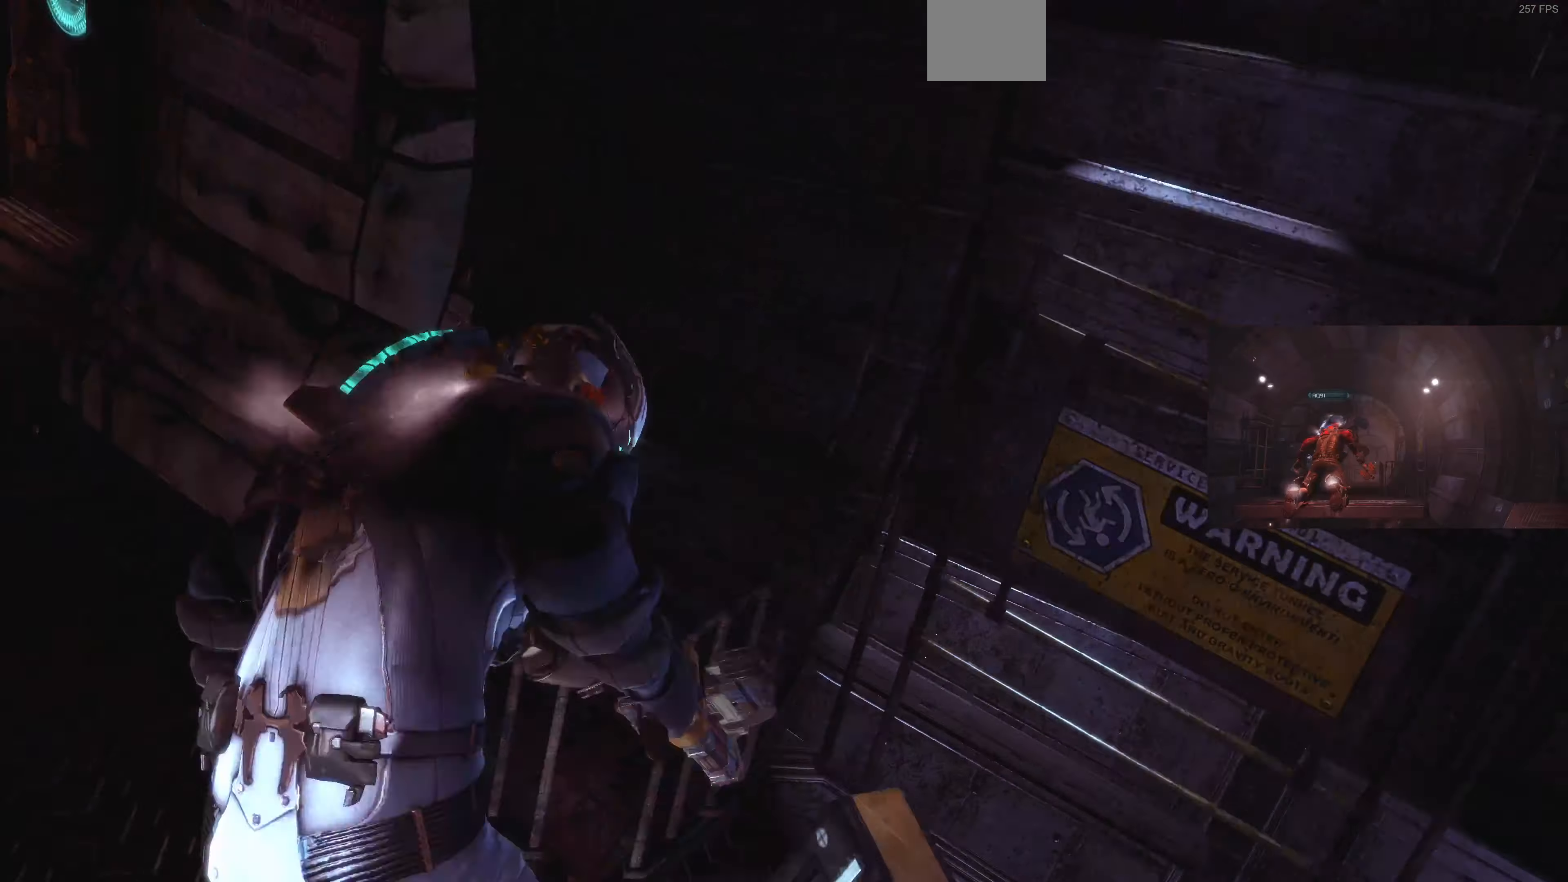
{"dt_ms": 500, "buttons": [], "left_stick": "up-right", "right_stick": "up-right", "events": [[167, "left_stick", "up-right"]]}
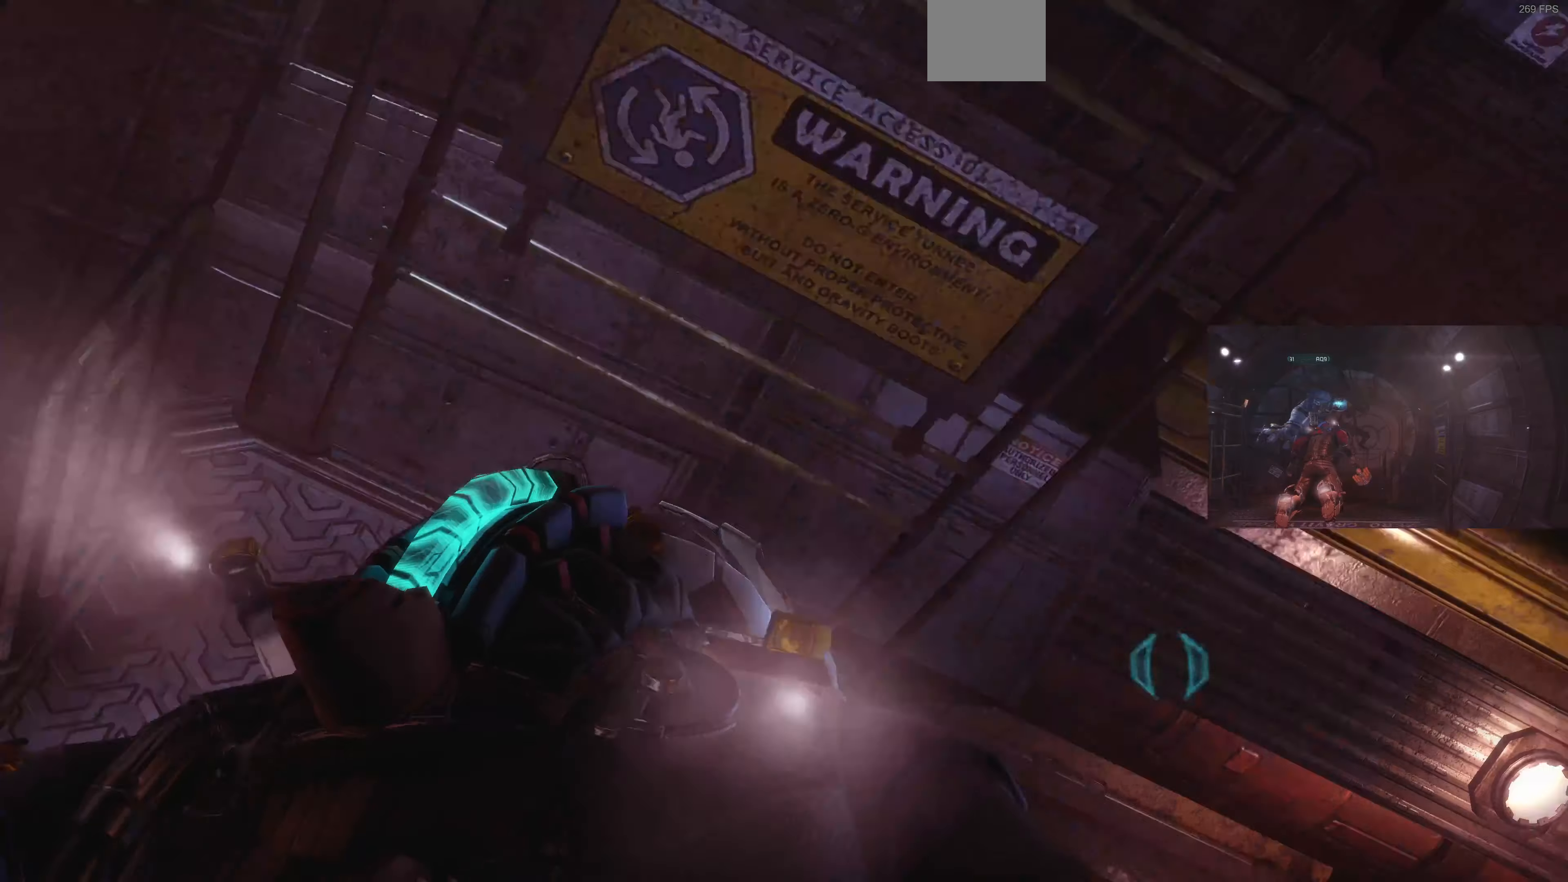
{"dt_ms": 500, "buttons": [], "left_stick": "up-right", "right_stick": "center", "events": [[134, "right_stick", "center"], [167, "left_stick", "up-left"], [267, "right_stick", "up"], [367, "left_stick", "up-right"], [434, "right_stick", "center"]]}
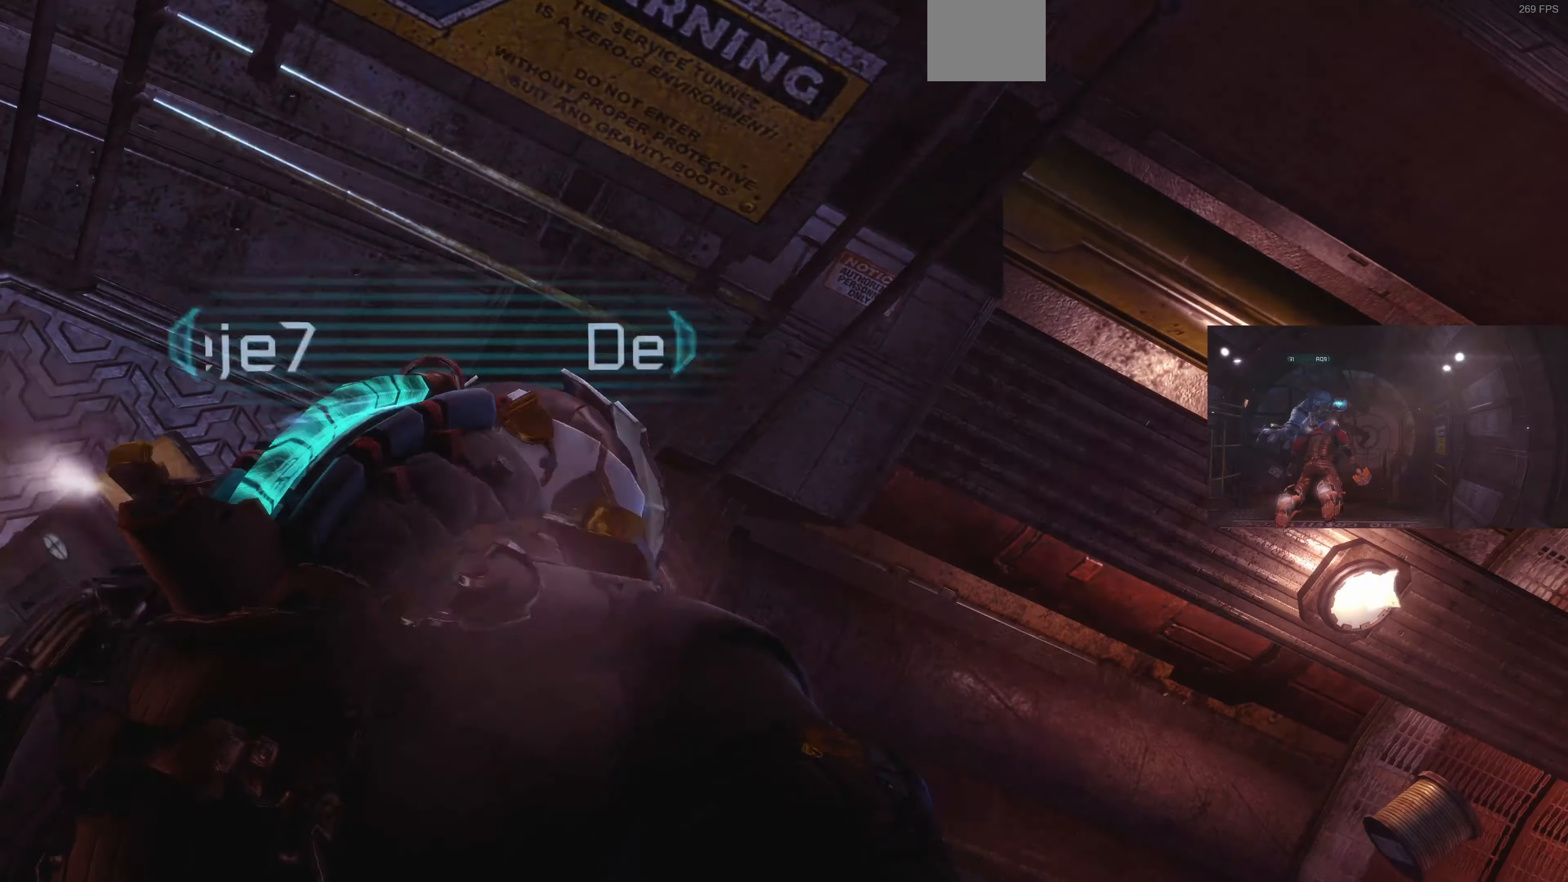
{"dt_ms": 500, "buttons": ["L1"], "left_stick": "up-right", "right_stick": "up", "events": [[167, "right_stick", "up"], [500, "L1", "down"]]}
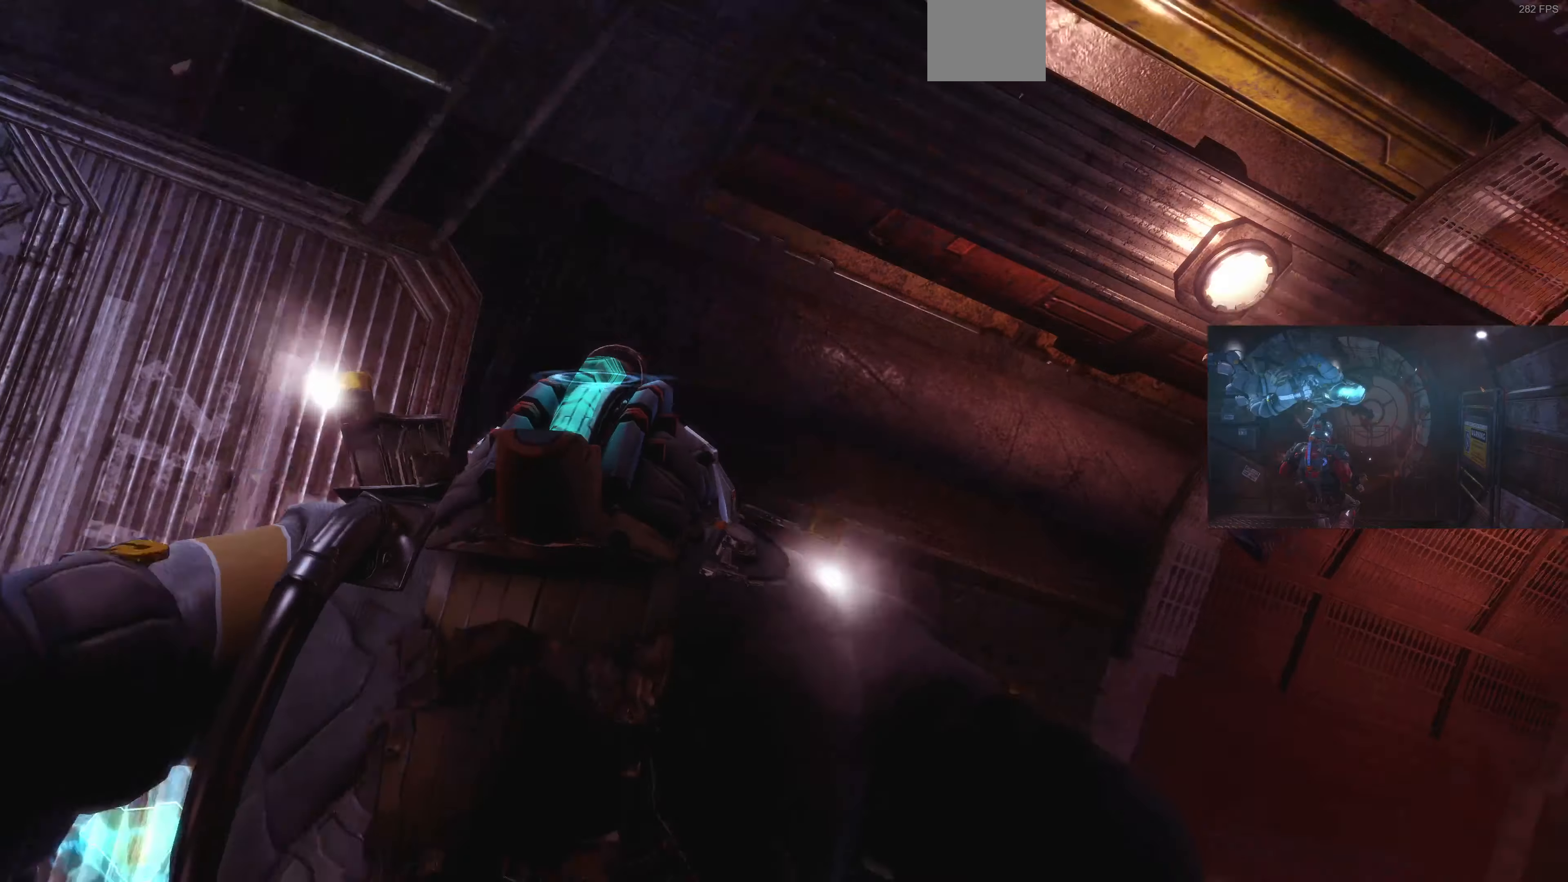
{"dt_ms": 500, "buttons": [], "left_stick": "up-right", "right_stick": "left", "events": [[34, "right_stick", "up-left"], [167, "left_stick", "up"], [267, "right_stick", "center"], [334, "L1", "up"], [367, "CROSS", "down"], [367, "left_stick", "up-right"], [467, "CROSS", "up"], [500, "right_stick", "left"]]}
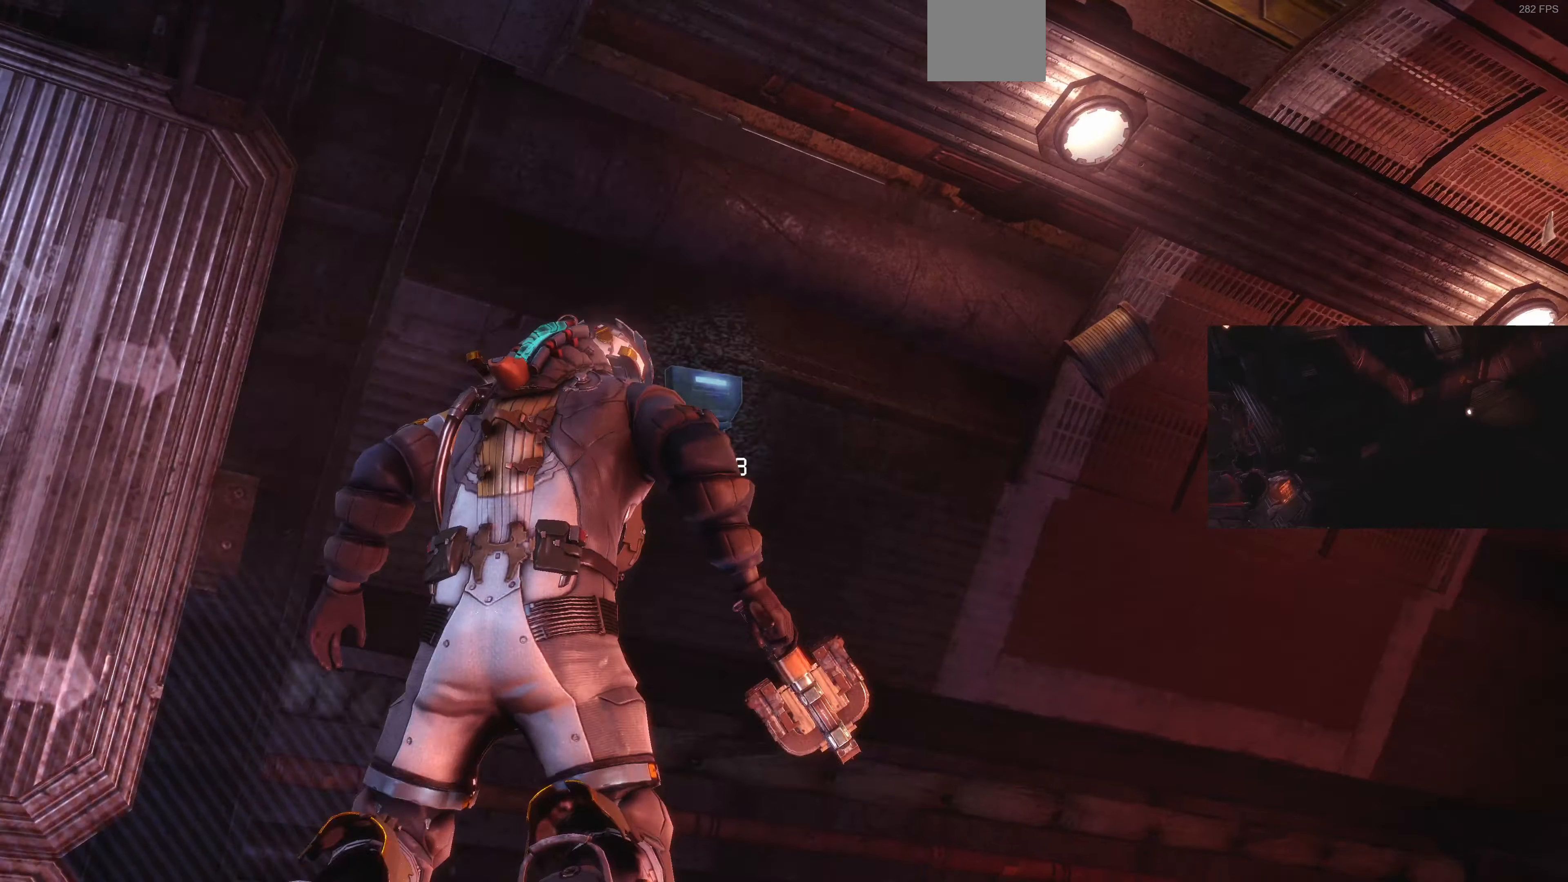
{"dt_ms": 500, "buttons": [], "left_stick": "right", "right_stick": "left", "events": [[100, "CROSS", "down"], [167, "CROSS", "up"], [300, "CROSS", "down"], [400, "CROSS", "up"], [500, "left_stick", "right"]]}
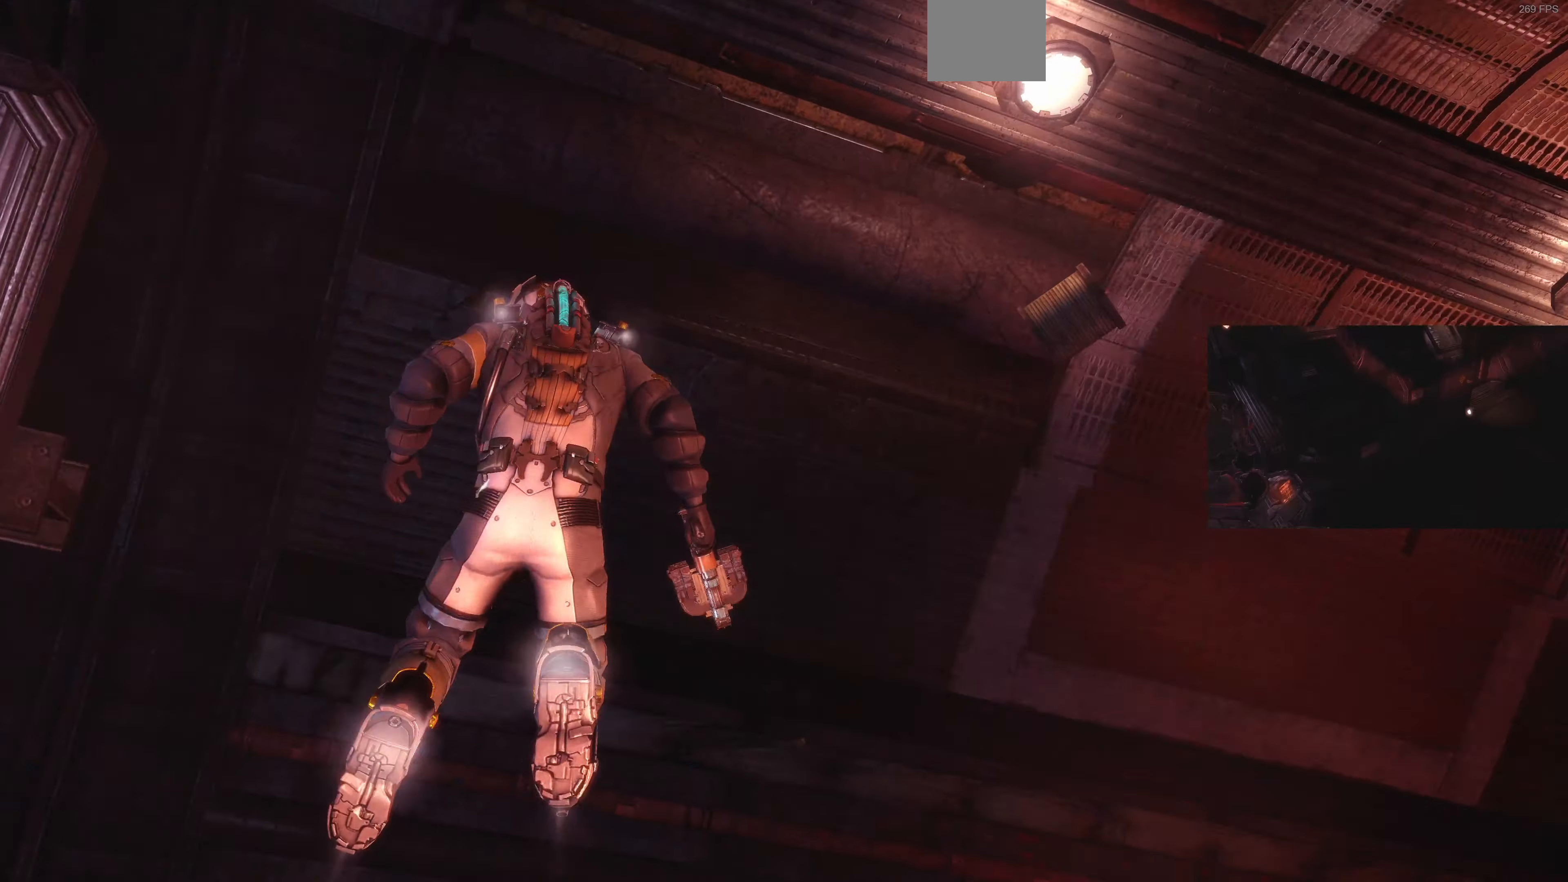
{"dt_ms": 500, "buttons": [], "left_stick": "down-left", "right_stick": "left", "events": [[34, "left_stick", "down-right"], [167, "left_stick", "down-left"]]}
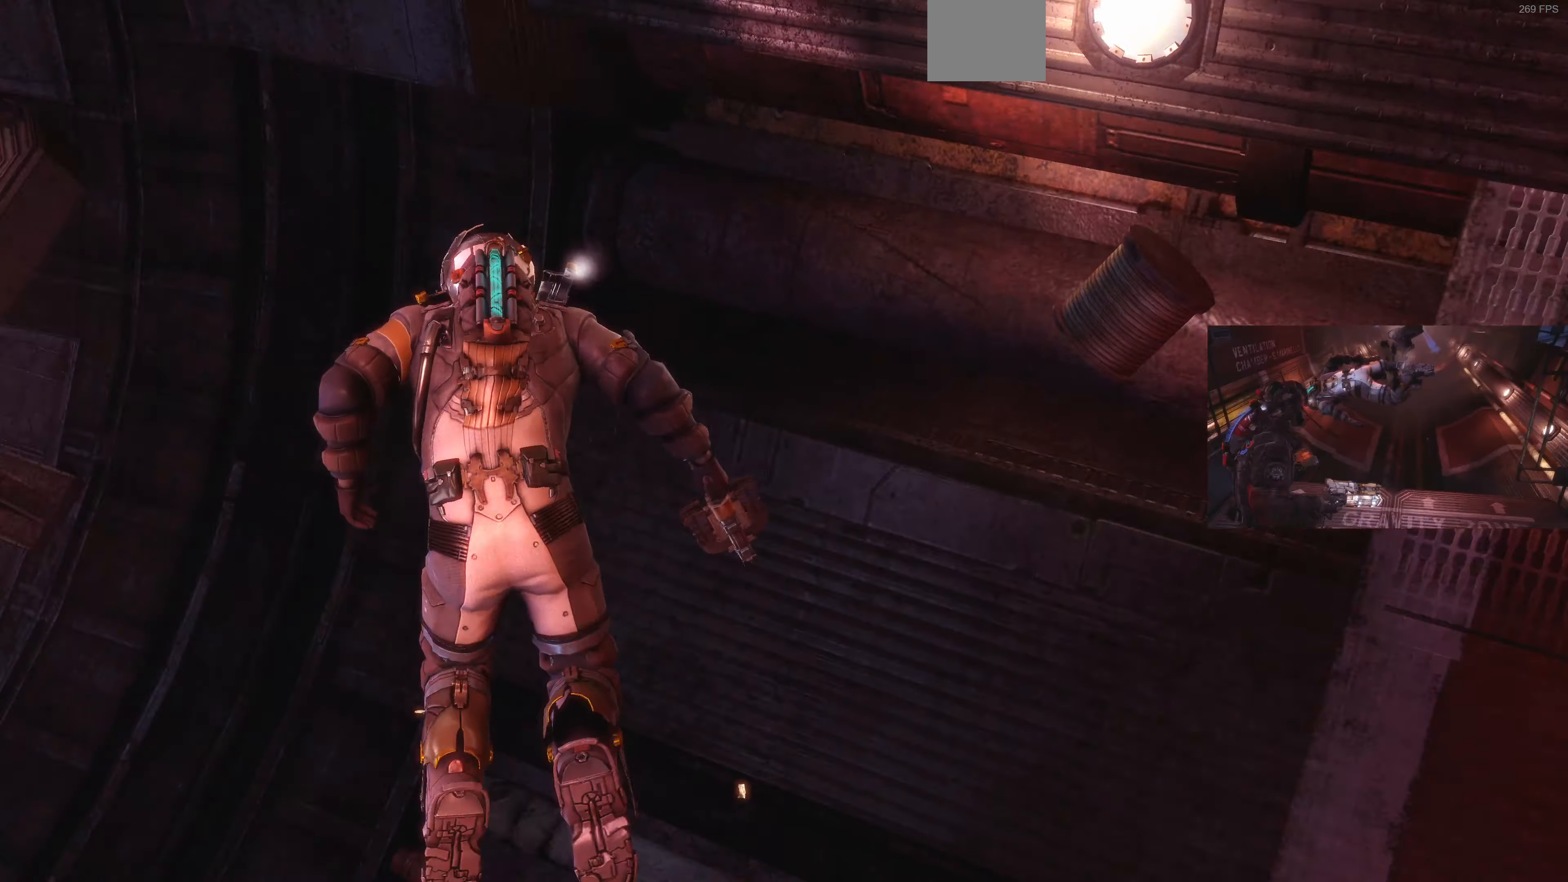
{"dt_ms": 500, "buttons": [], "left_stick": "down-left", "right_stick": "left", "events": [[334, "CROSS", "down"], [500, "CROSS", "up"]]}
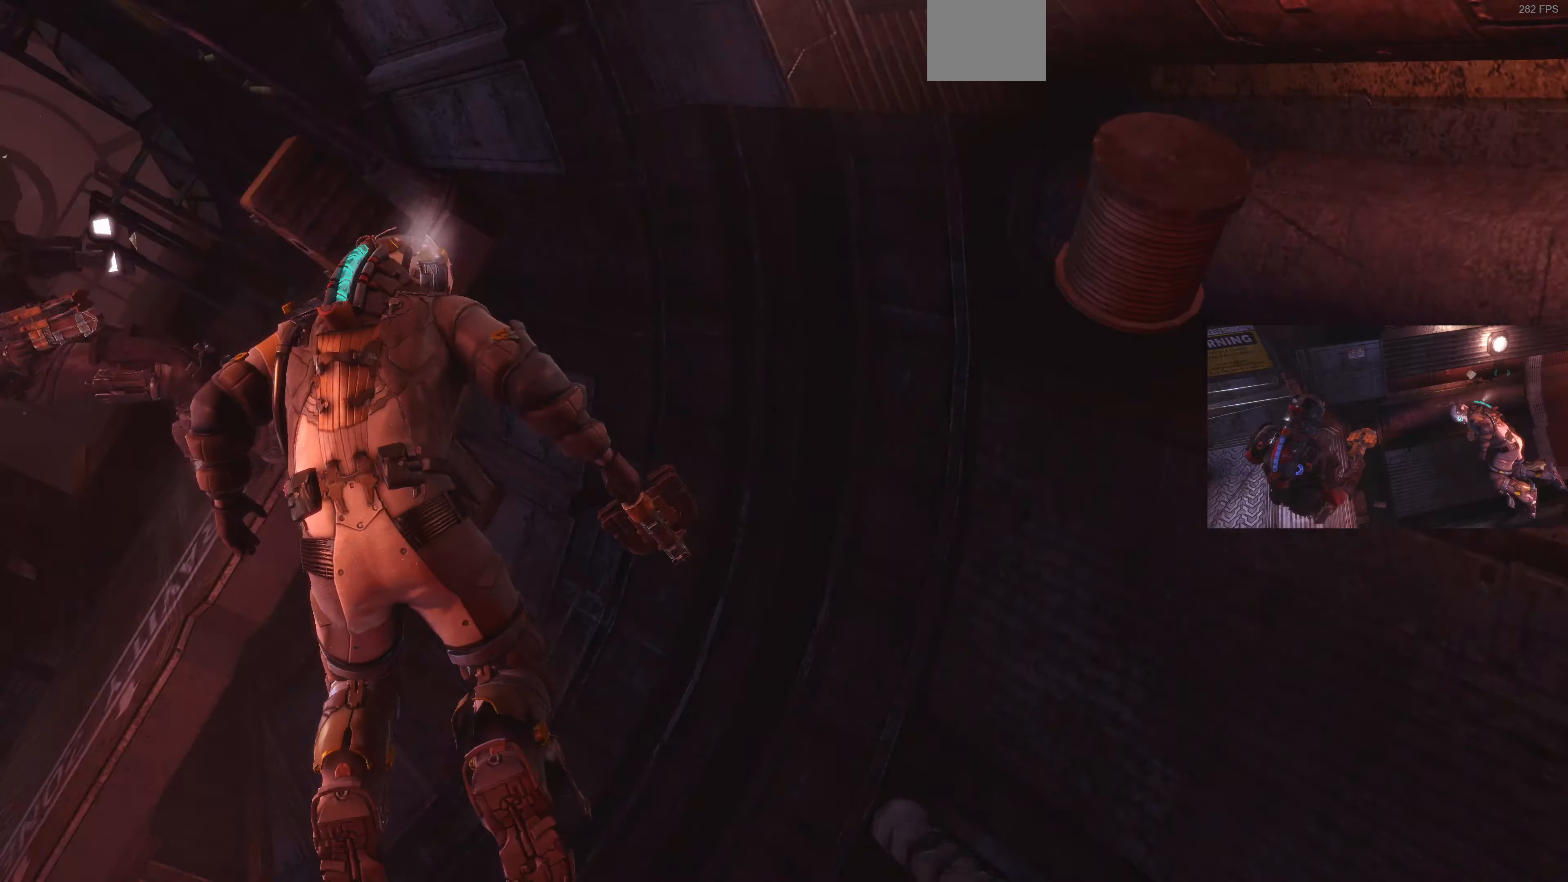
{"dt_ms": 500, "buttons": [], "left_stick": "left", "right_stick": "left", "events": [[34, "right_stick", "down-left"], [167, "CROSS", "down"], [267, "left_stick", "left"], [300, "CROSS", "up"], [434, "right_stick", "left"]]}
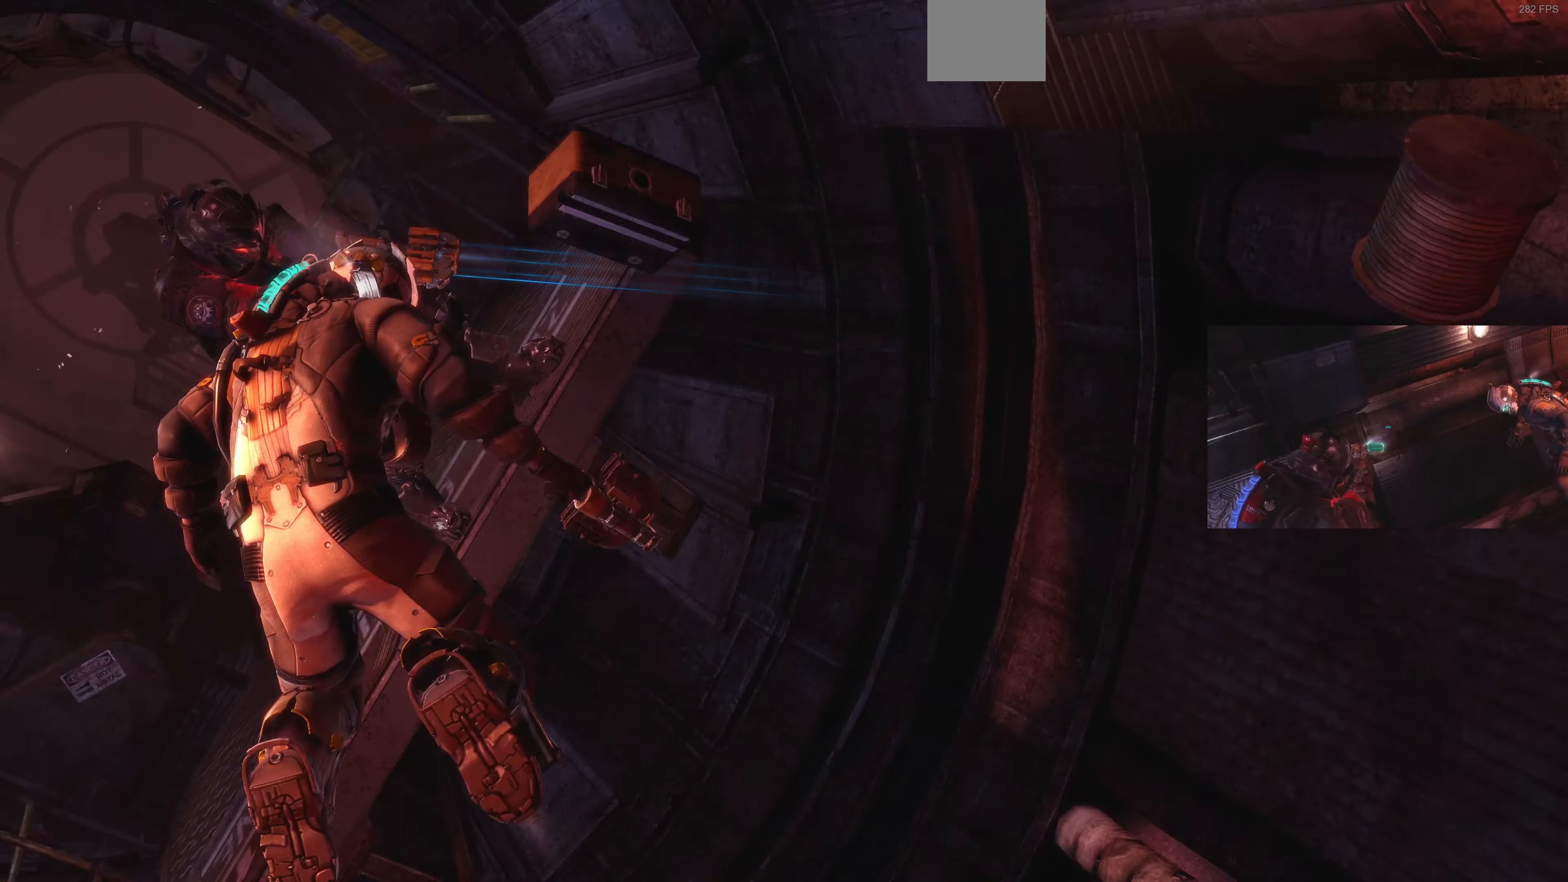
{"dt_ms": 500, "buttons": [], "left_stick": "up-left", "right_stick": "down-left", "events": [[34, "SQUARE", "down"], [134, "SQUARE", "up"], [234, "right_stick", "down-left"], [267, "left_stick", "up-left"]]}